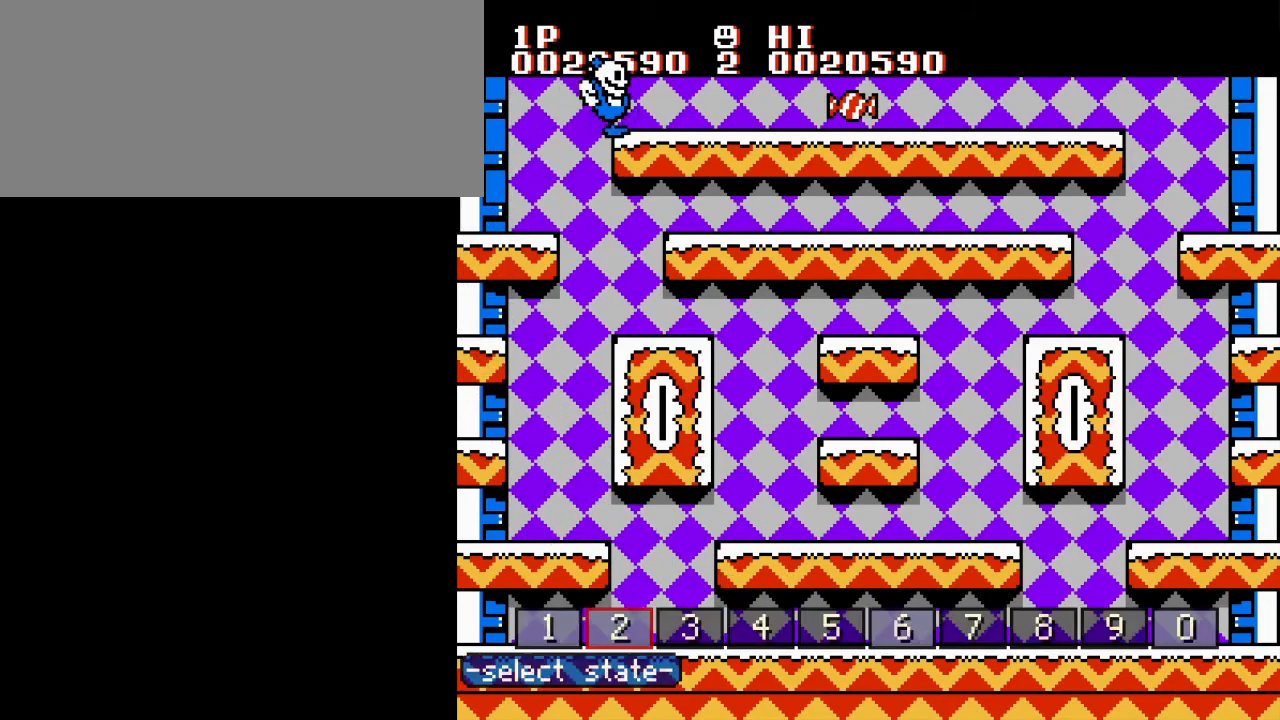
Gameplay with a controller (Nintendo layout); each line is a JSON object with the inputs held at the frame after it. "events" lists button and stick changes between this image and that frame as [ms after this image, input, new state], when the widget could be followed in between. Not read: L3 R3.
{"buttons": [], "events": []}
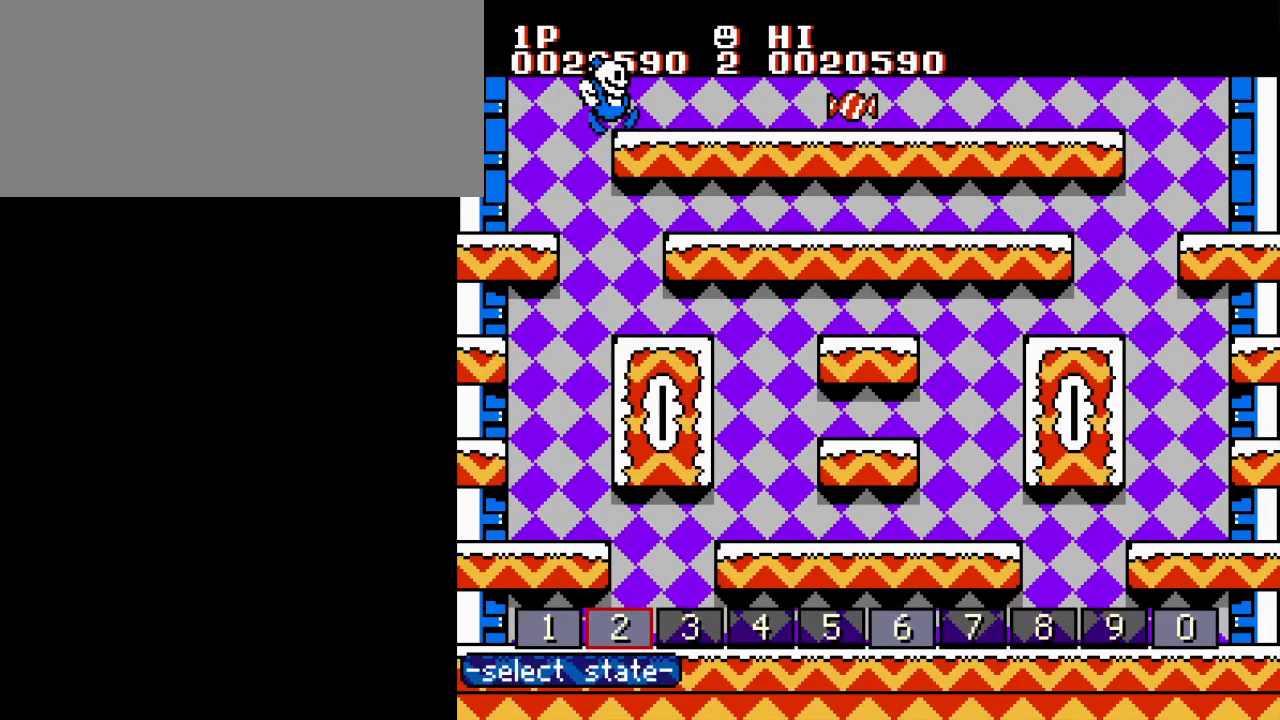
{"buttons": [], "events": []}
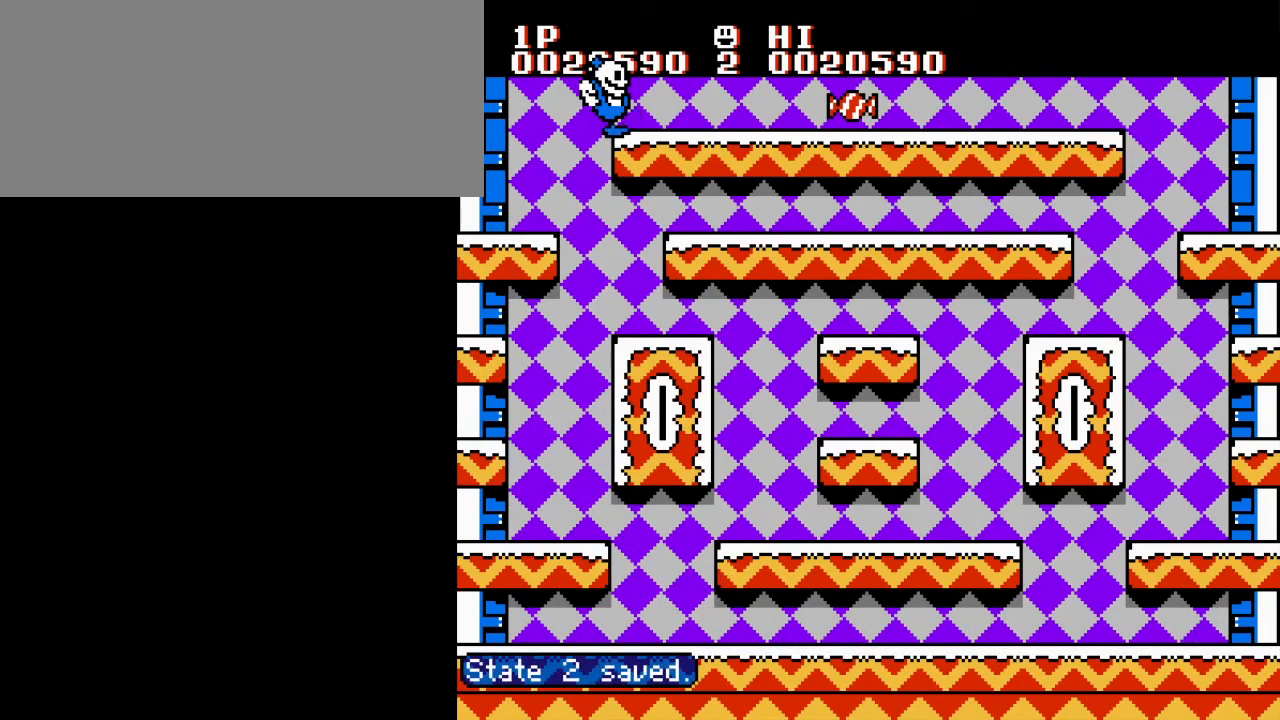
{"buttons": [], "events": []}
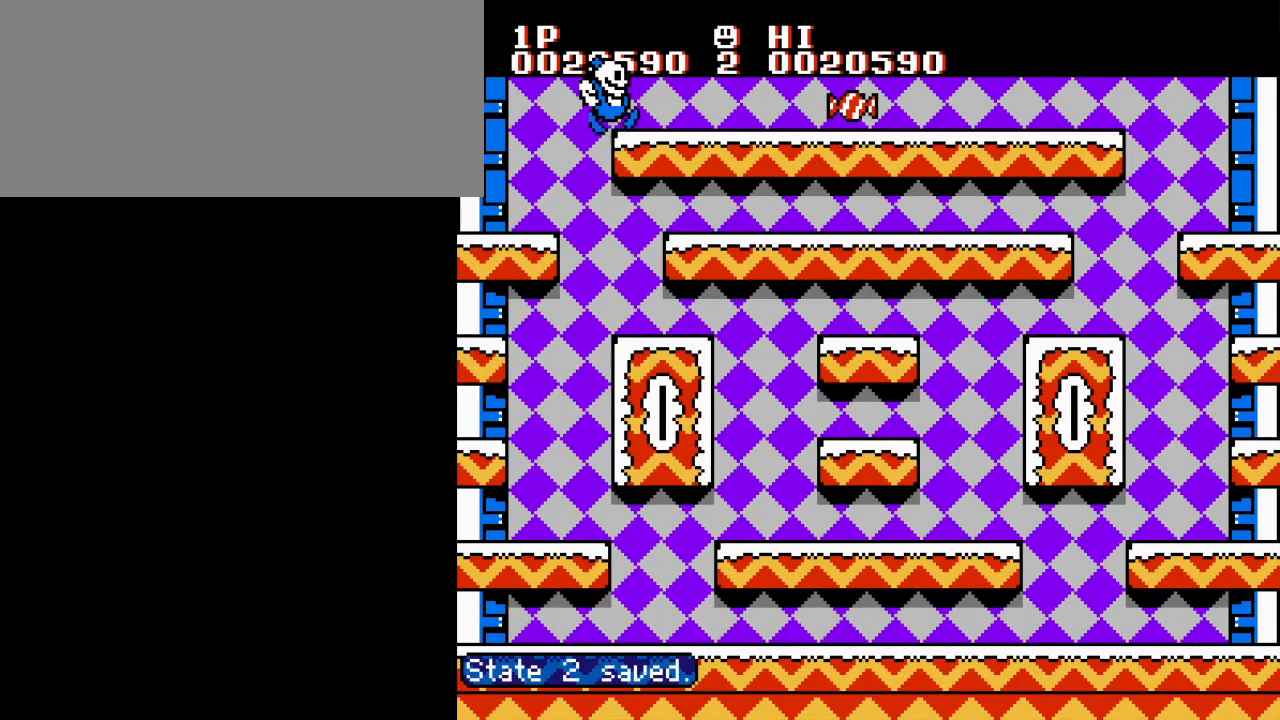
{"buttons": [], "events": []}
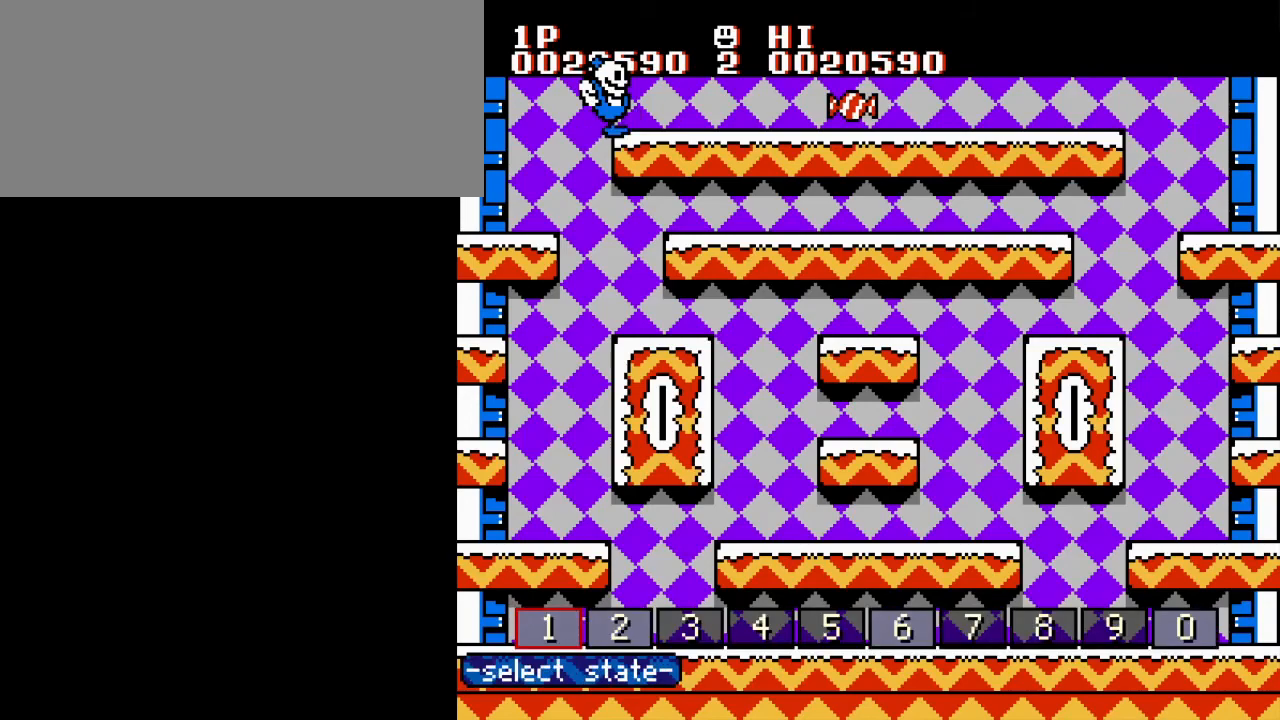
{"buttons": [], "events": []}
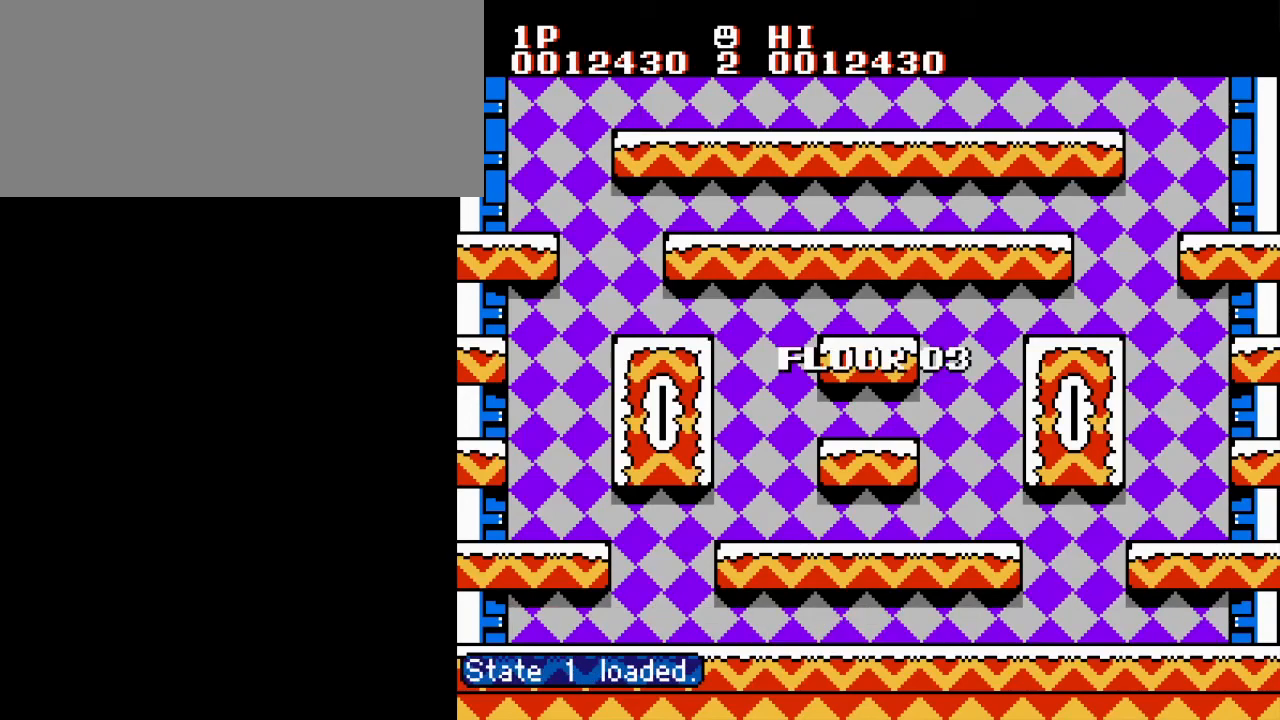
{"buttons": [], "events": []}
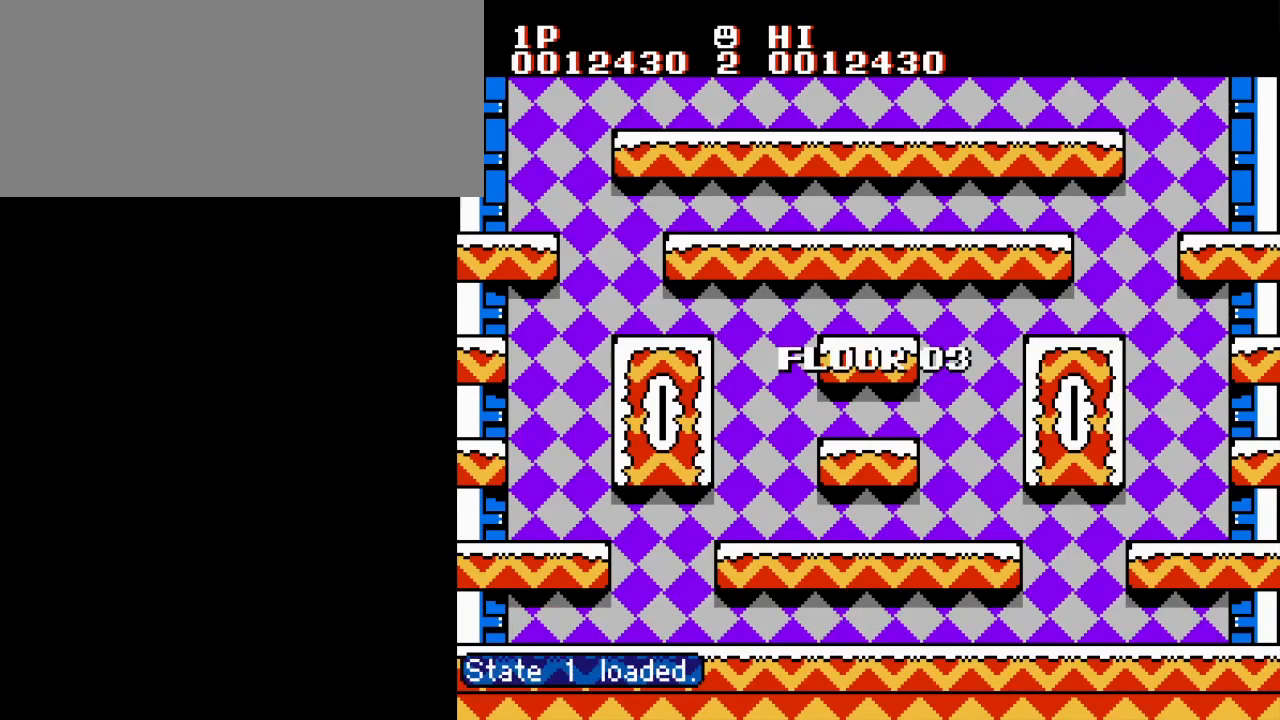
{"buttons": [], "events": []}
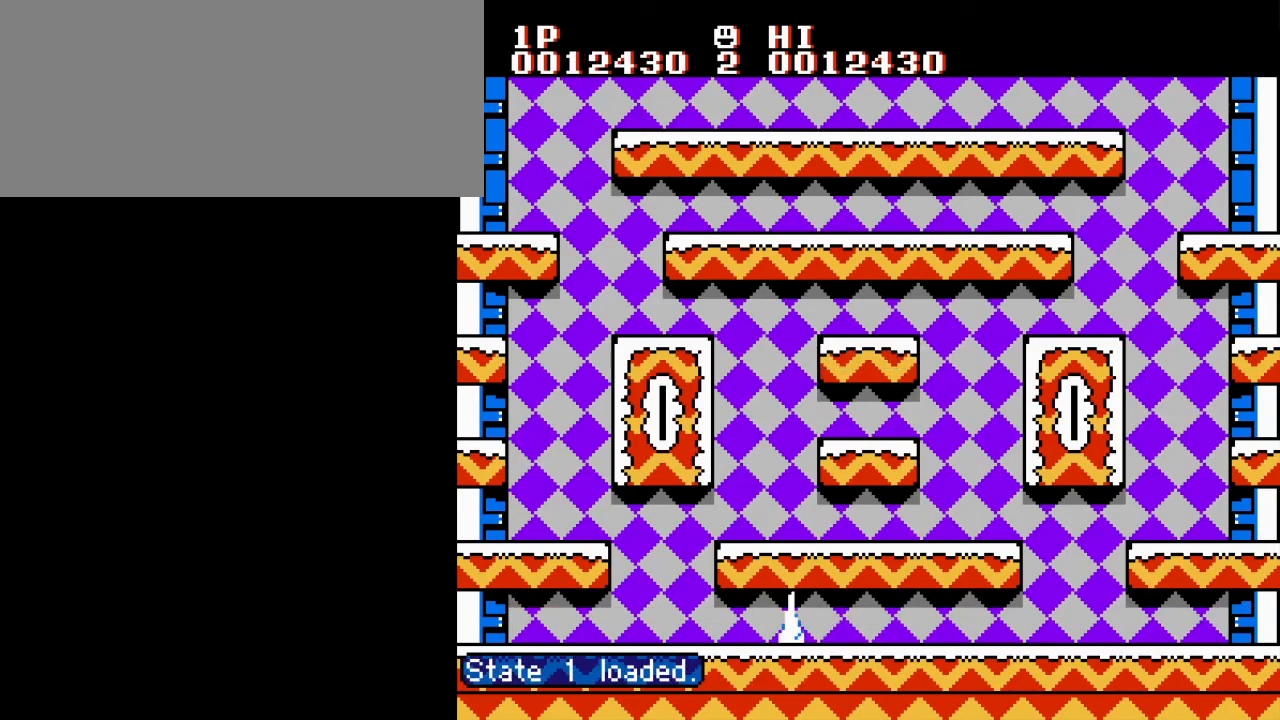
{"buttons": [], "events": []}
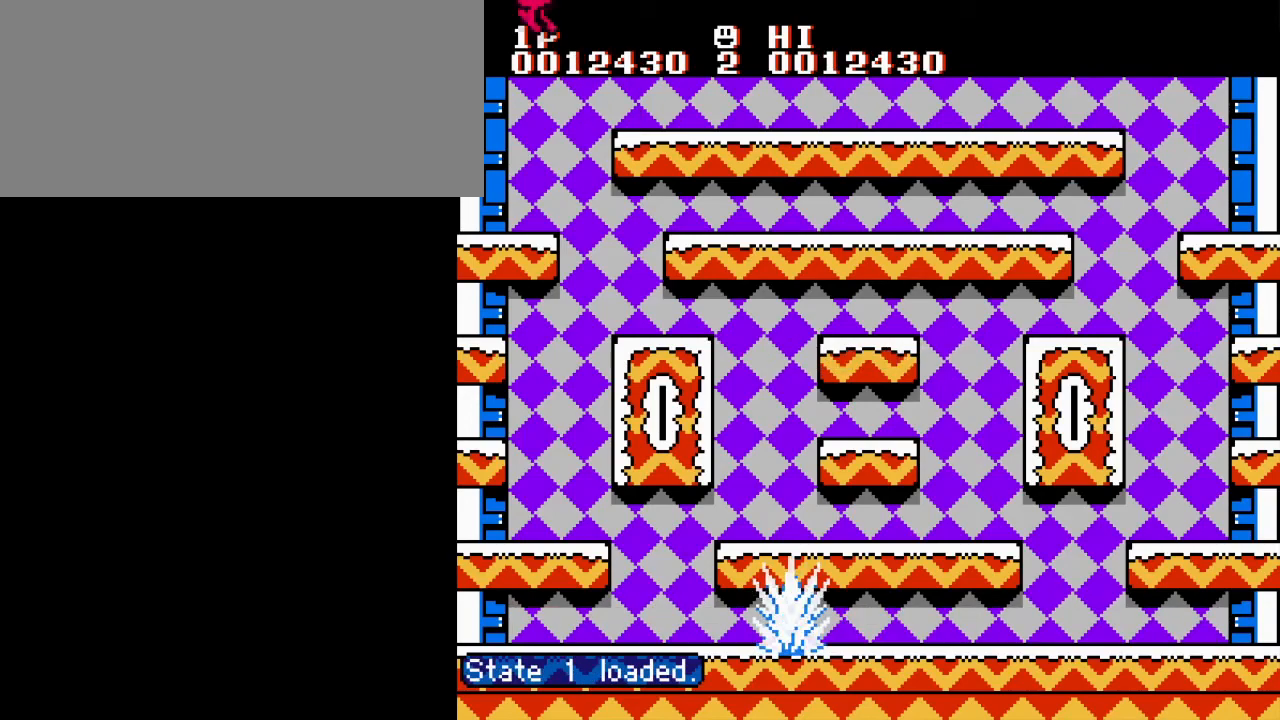
{"buttons": [], "events": []}
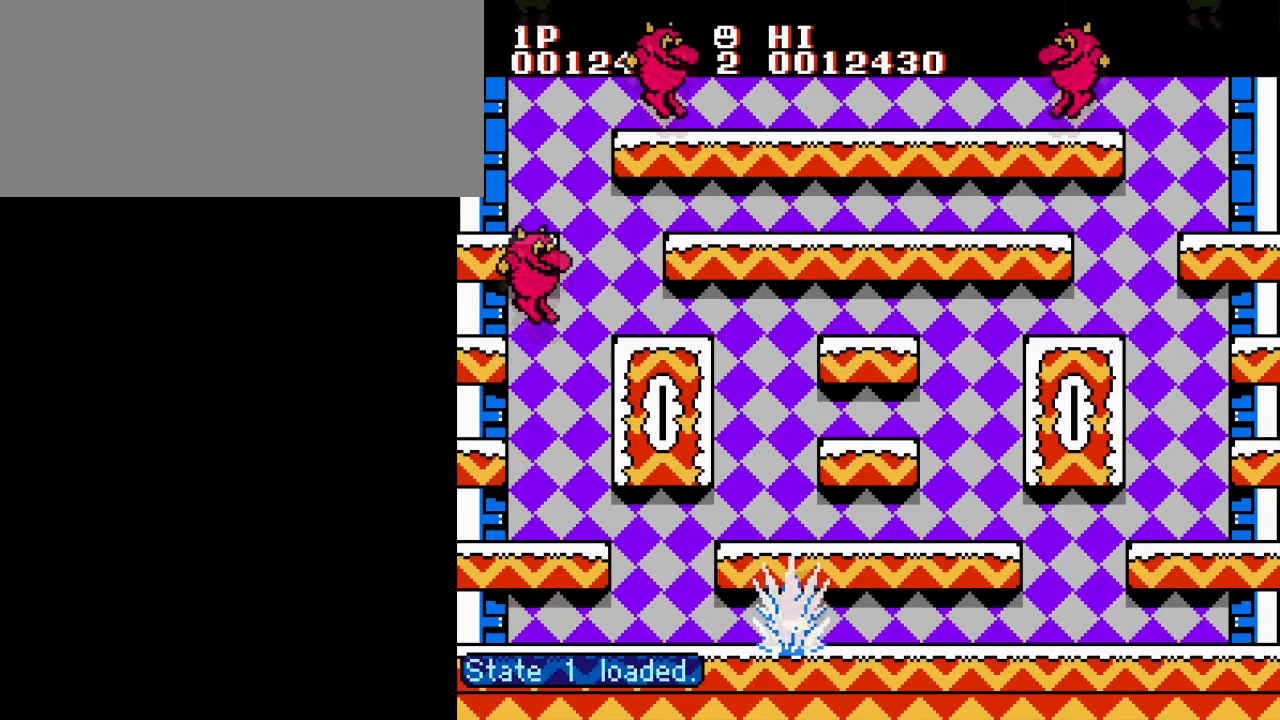
{"buttons": ["A", "DPAD_LEFT"], "events": [[34, "DPAD_RIGHT", "down"], [50, "A", "down"], [217, "A", "up"], [468, "DPAD_LEFT", "down"], [484, "A", "down"], [484, "DPAD_DOWN", "down"], [484, "DPAD_RIGHT", "up"], [501, "DPAD_DOWN", "up"]]}
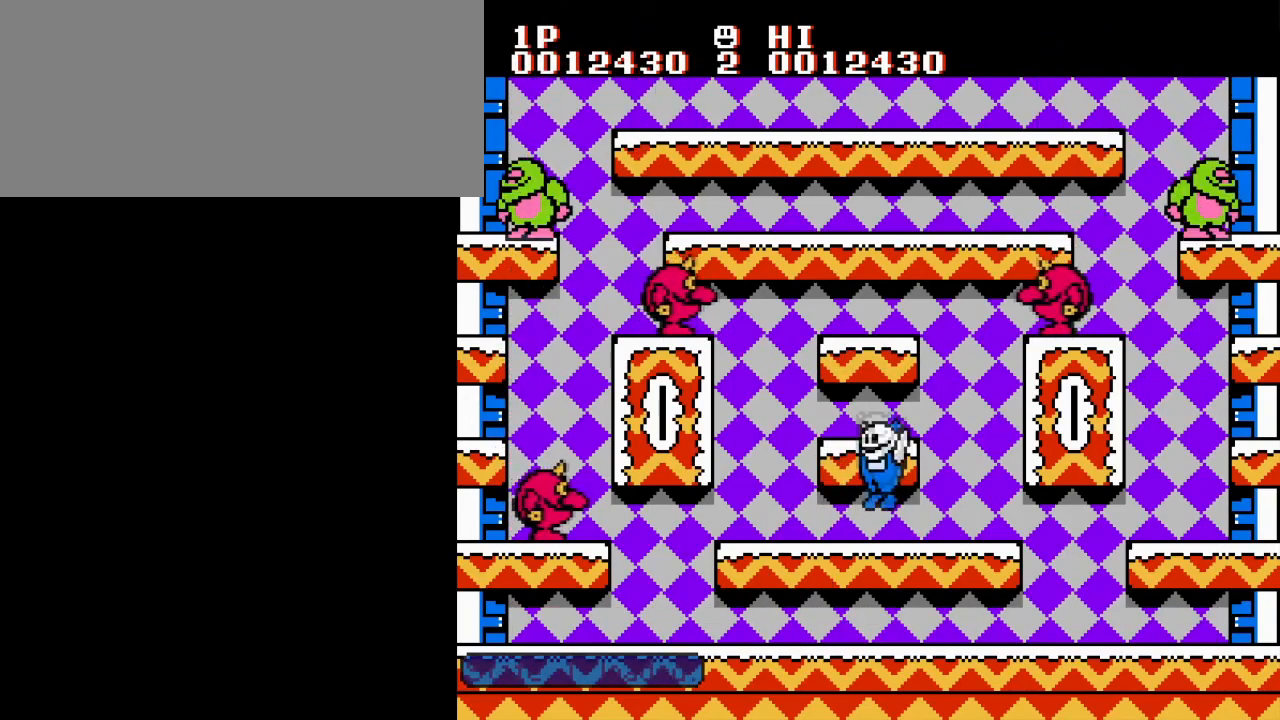
{"buttons": ["A", "B"], "events": [[133, "A", "up"], [133, "DPAD_DOWN", "down"], [133, "DPAD_RIGHT", "down"], [150, "DPAD_LEFT", "up"], [267, "DPAD_DOWN", "up"], [350, "DPAD_RIGHT", "up"], [417, "A", "down"], [450, "B", "down"]]}
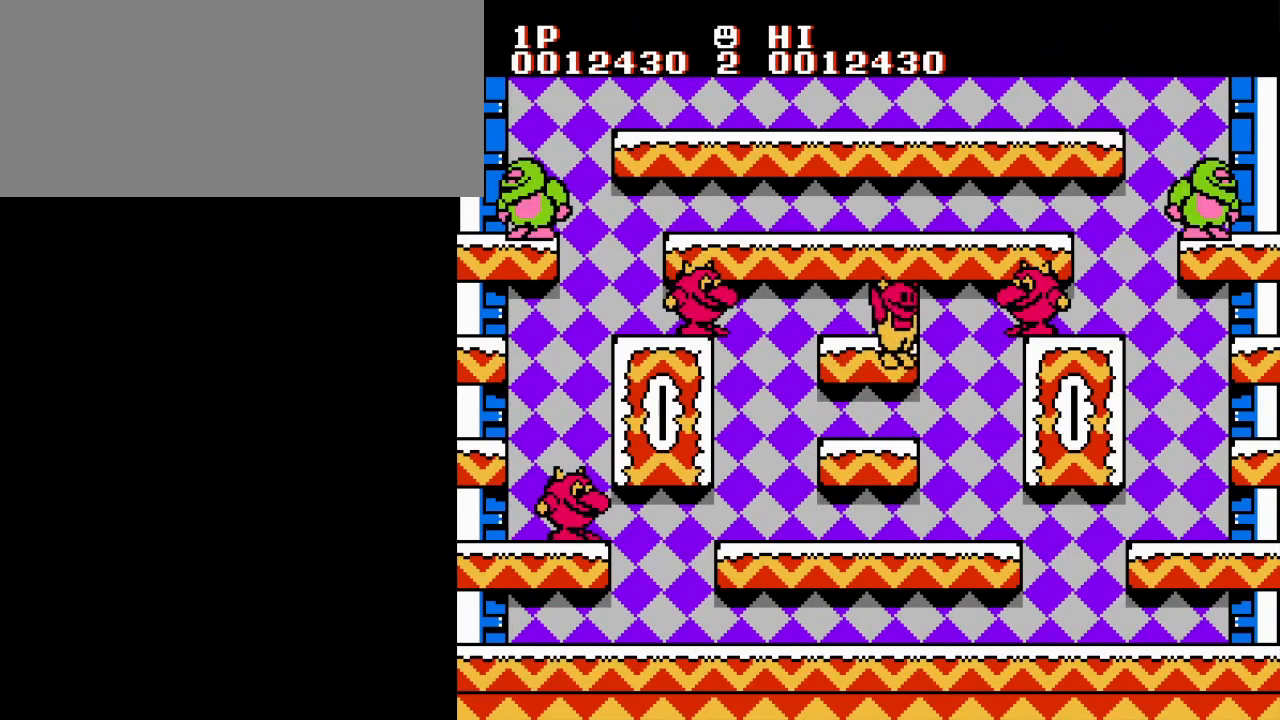
{"buttons": ["B"], "events": [[17, "A", "up"], [50, "B", "up"], [117, "B", "down"], [201, "B", "up"], [284, "B", "down"], [367, "B", "up"], [468, "B", "down"]]}
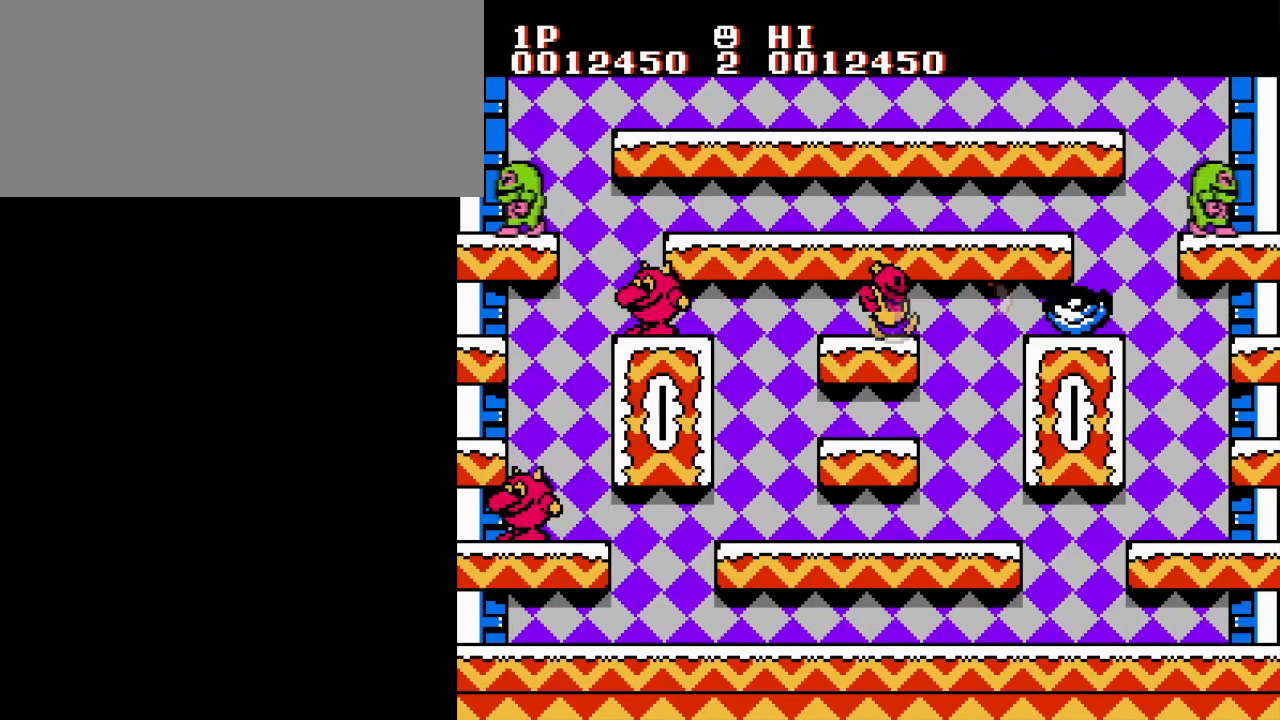
{"buttons": ["B", "DPAD_RIGHT"], "events": [[33, "B", "up"], [133, "B", "down"], [200, "DPAD_RIGHT", "down"], [217, "A", "down"], [234, "B", "up"], [300, "B", "down"], [367, "A", "up"], [400, "B", "up"], [467, "B", "down"]]}
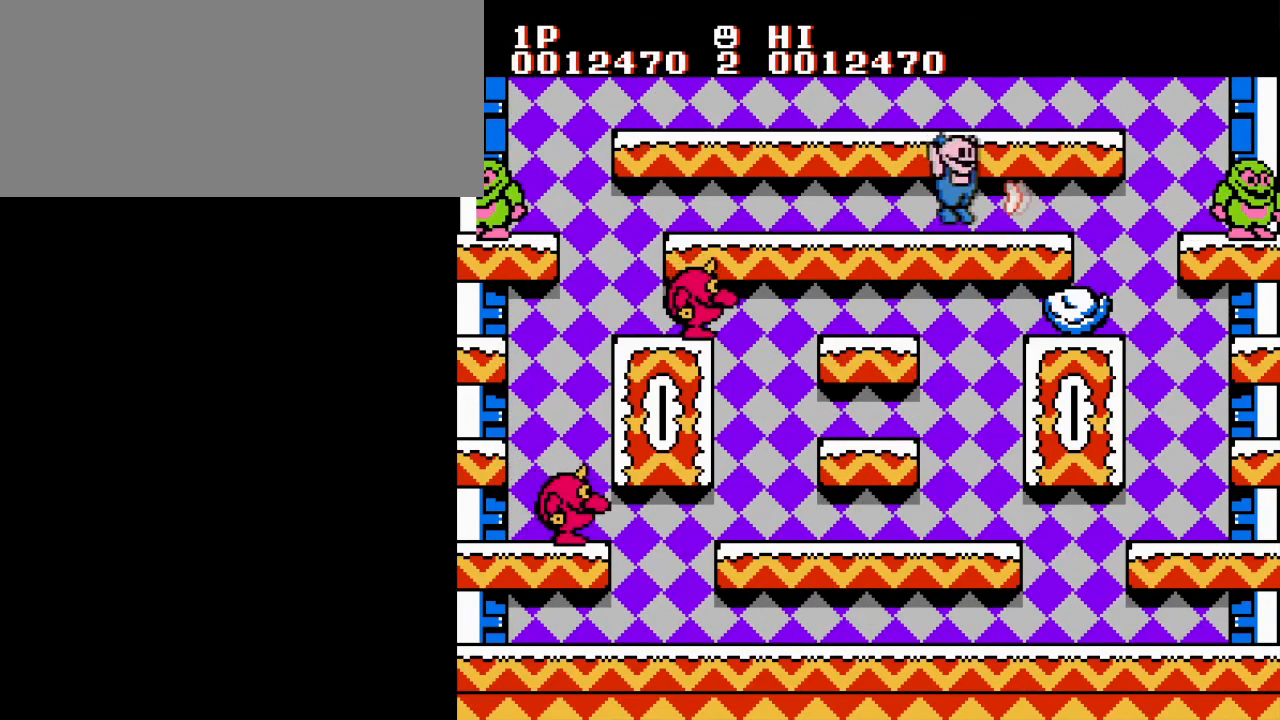
{"buttons": ["B"], "events": [[50, "B", "up"], [151, "B", "down"], [234, "B", "up"], [317, "B", "down"], [384, "DPAD_RIGHT", "up"], [418, "B", "up"], [484, "B", "down"]]}
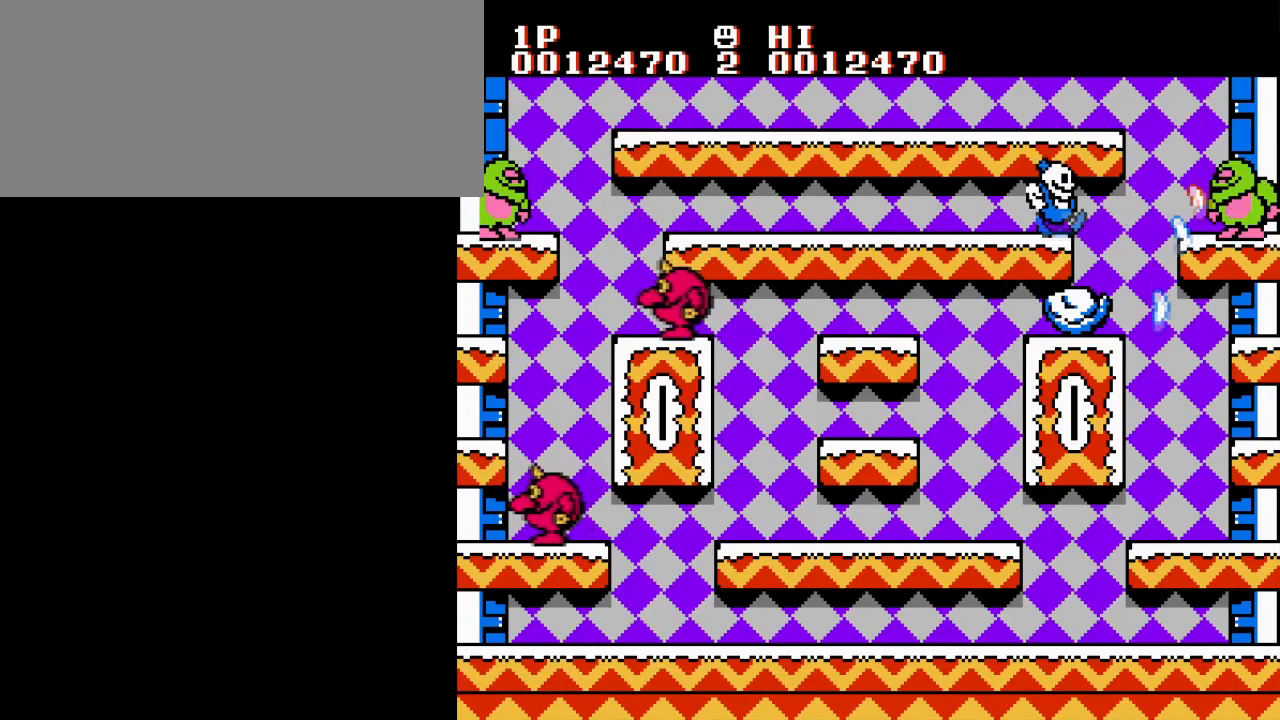
{"buttons": ["DPAD_RIGHT"], "events": [[83, "B", "up"], [167, "B", "down"], [234, "B", "up"], [267, "DPAD_RIGHT", "down"], [334, "A", "down"], [384, "B", "down"], [450, "A", "up"], [500, "B", "up"]]}
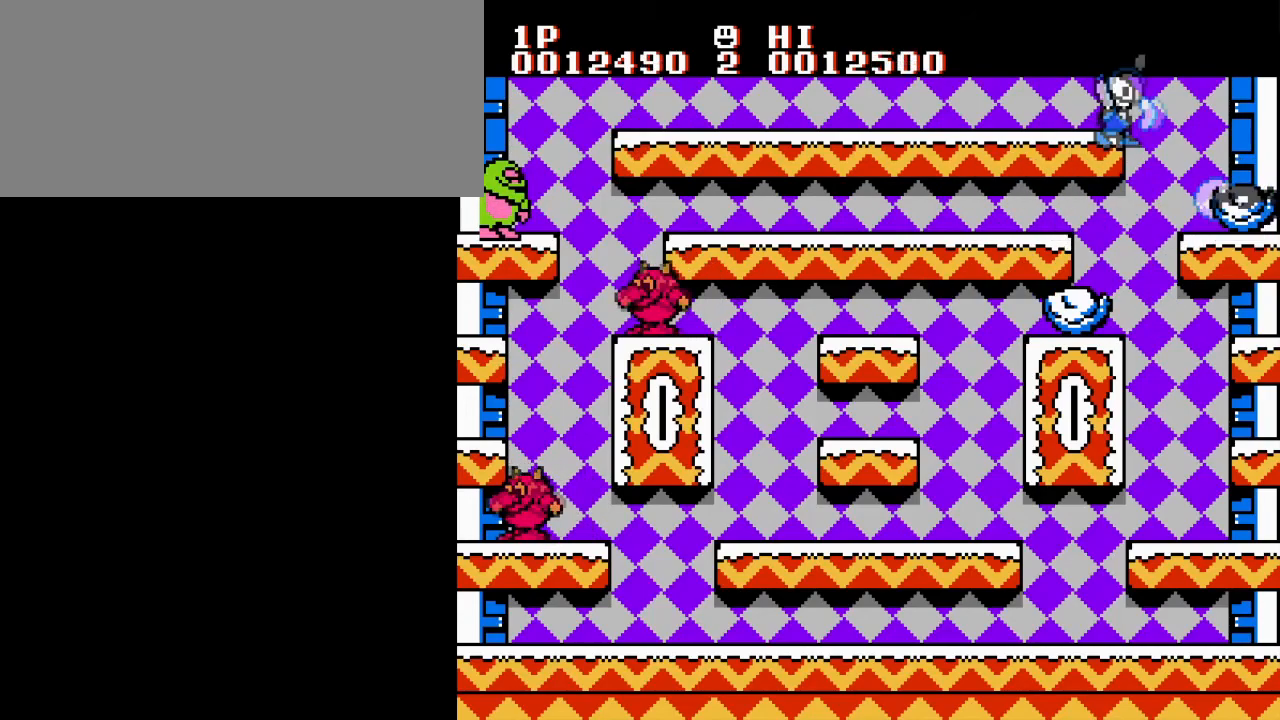
{"buttons": ["B"], "events": [[50, "B", "down"], [167, "B", "up"], [251, "B", "down"], [334, "B", "up"], [418, "DPAD_RIGHT", "up"], [434, "B", "down"]]}
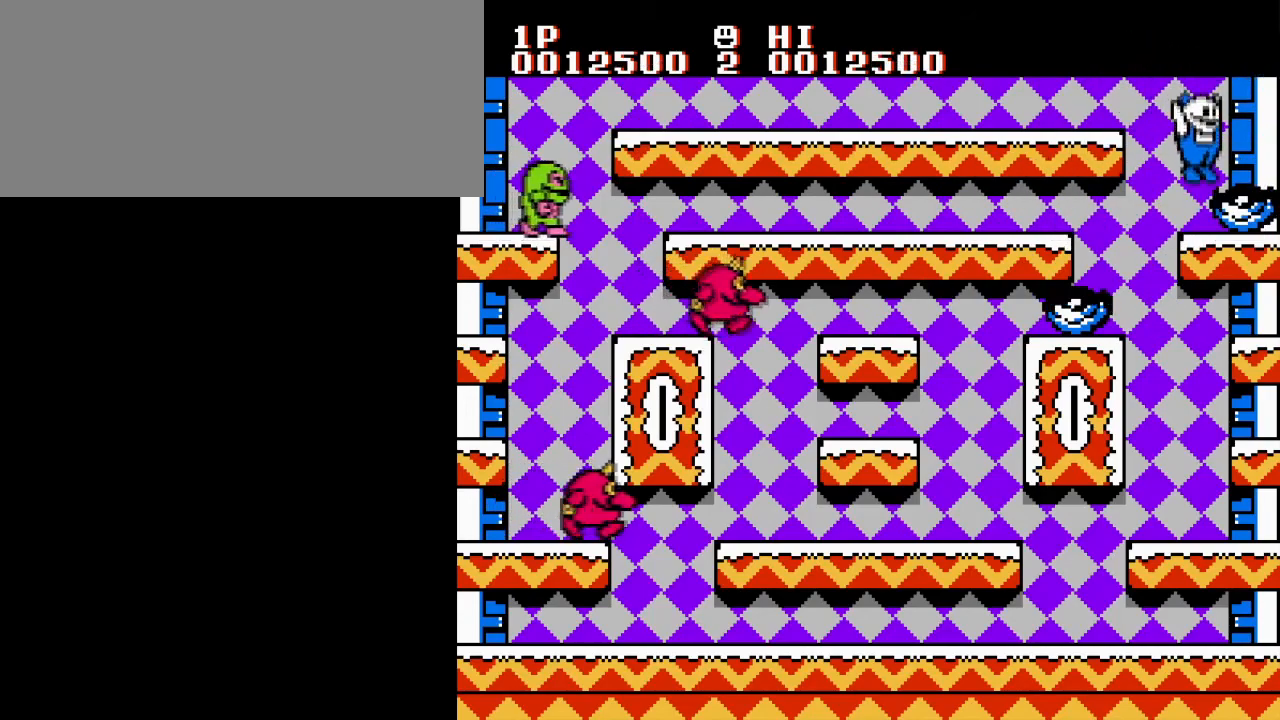
{"buttons": ["DPAD_RIGHT"], "events": [[17, "B", "up"], [100, "B", "down"], [183, "B", "up"], [267, "B", "down"], [334, "B", "up"], [400, "DPAD_RIGHT", "down"], [417, "B", "down"], [500, "B", "up"]]}
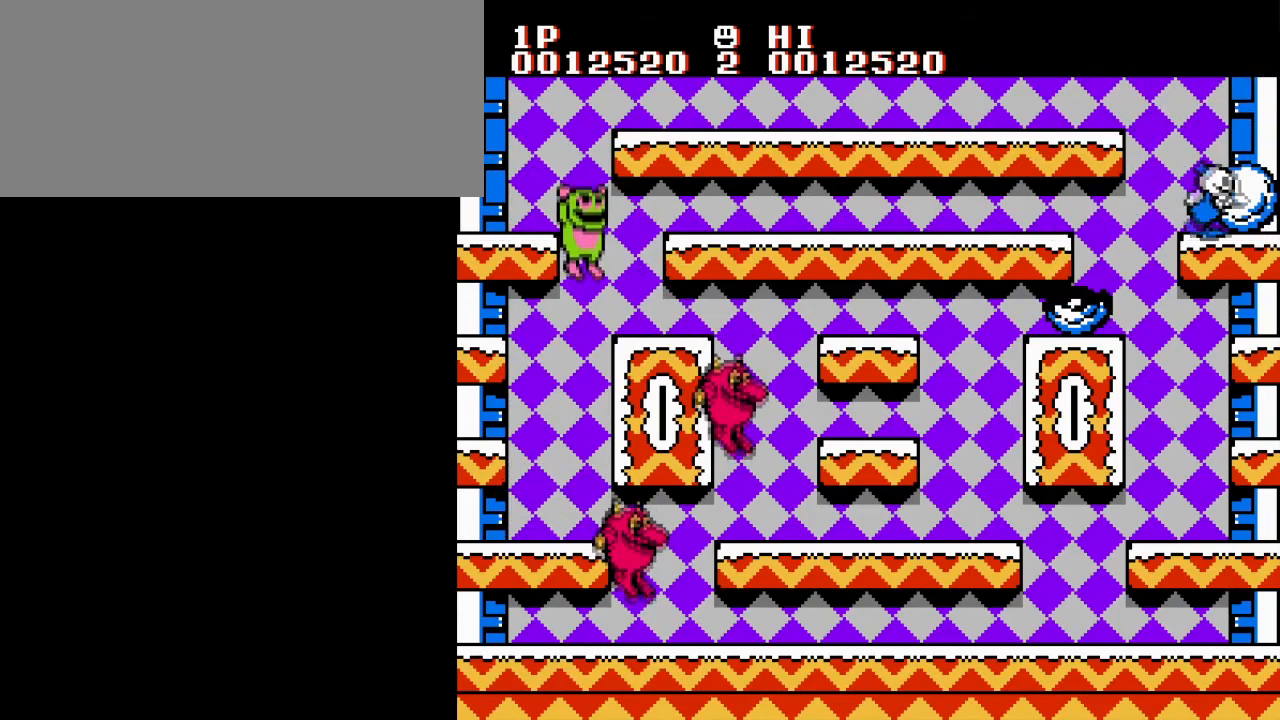
{"buttons": [], "events": [[67, "B", "down"], [167, "B", "up"], [267, "DPAD_RIGHT", "up"]]}
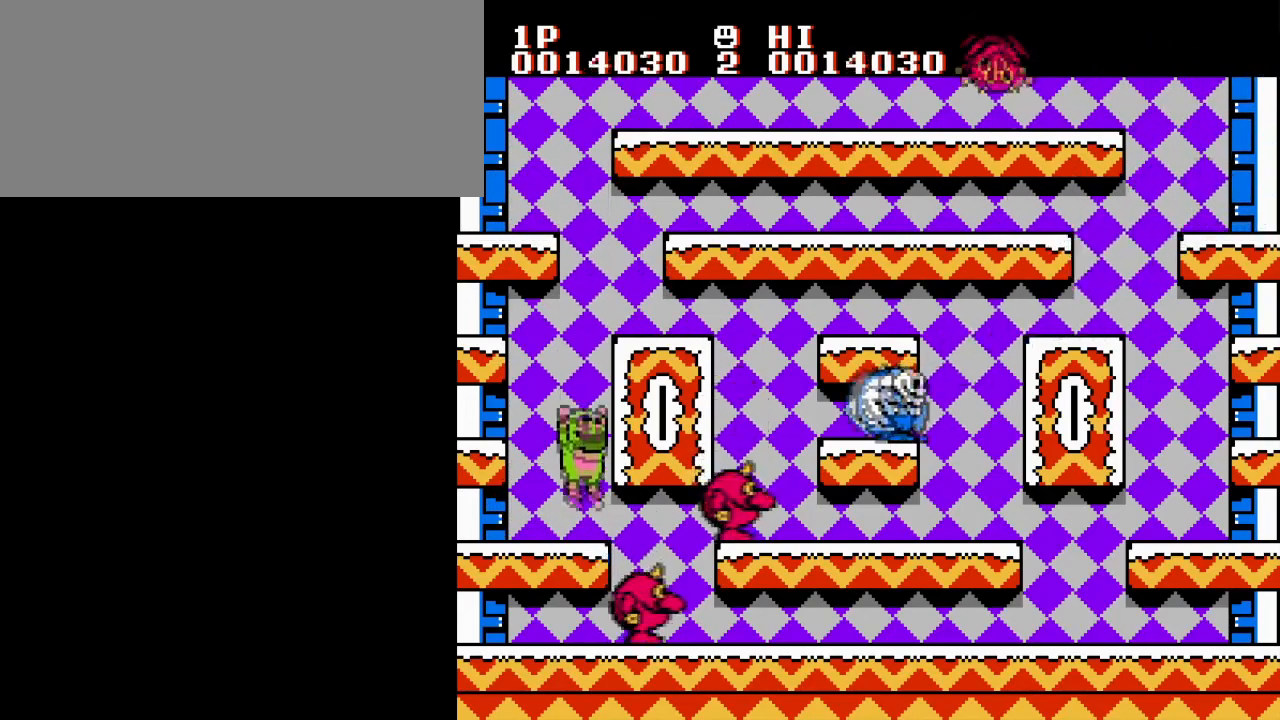
{"buttons": ["A", "B"], "events": [[417, "A", "down"], [450, "B", "down"]]}
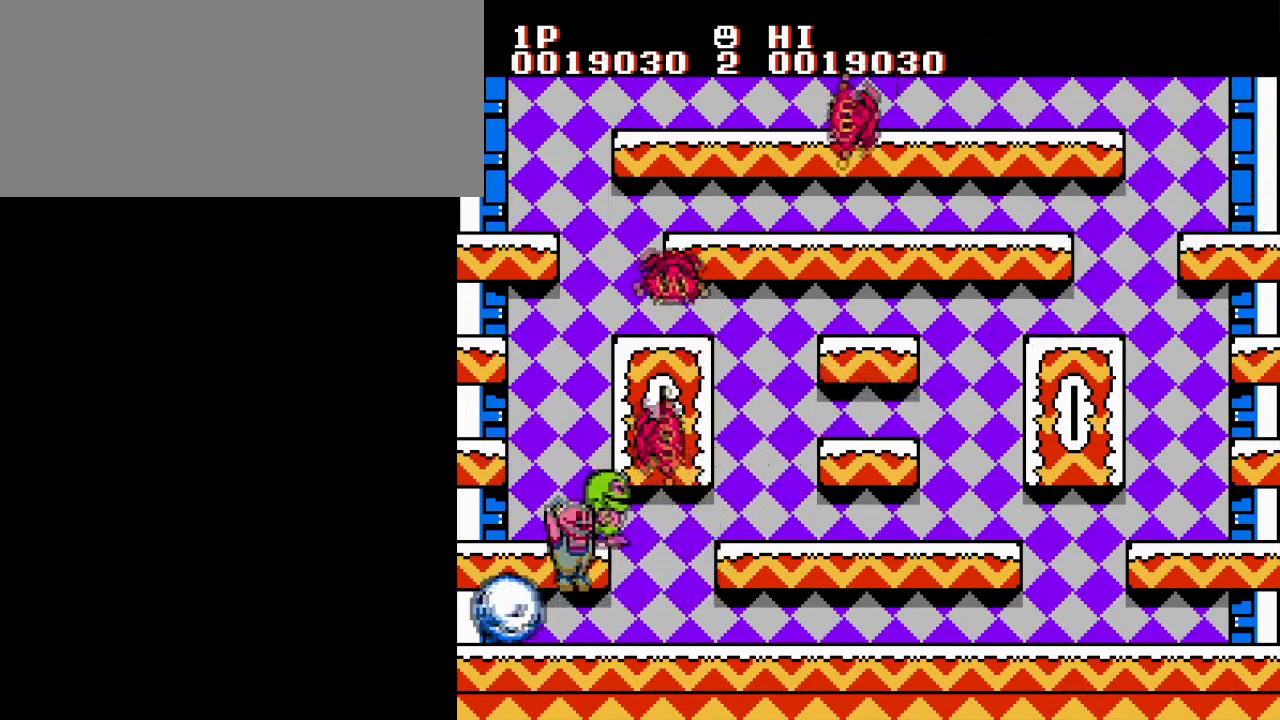
{"buttons": ["B", "DPAD_RIGHT"], "events": [[17, "A", "up"], [67, "B", "up"], [117, "B", "down"], [201, "B", "up"], [284, "B", "down"], [384, "B", "up"], [451, "DPAD_RIGHT", "down"], [468, "B", "down"]]}